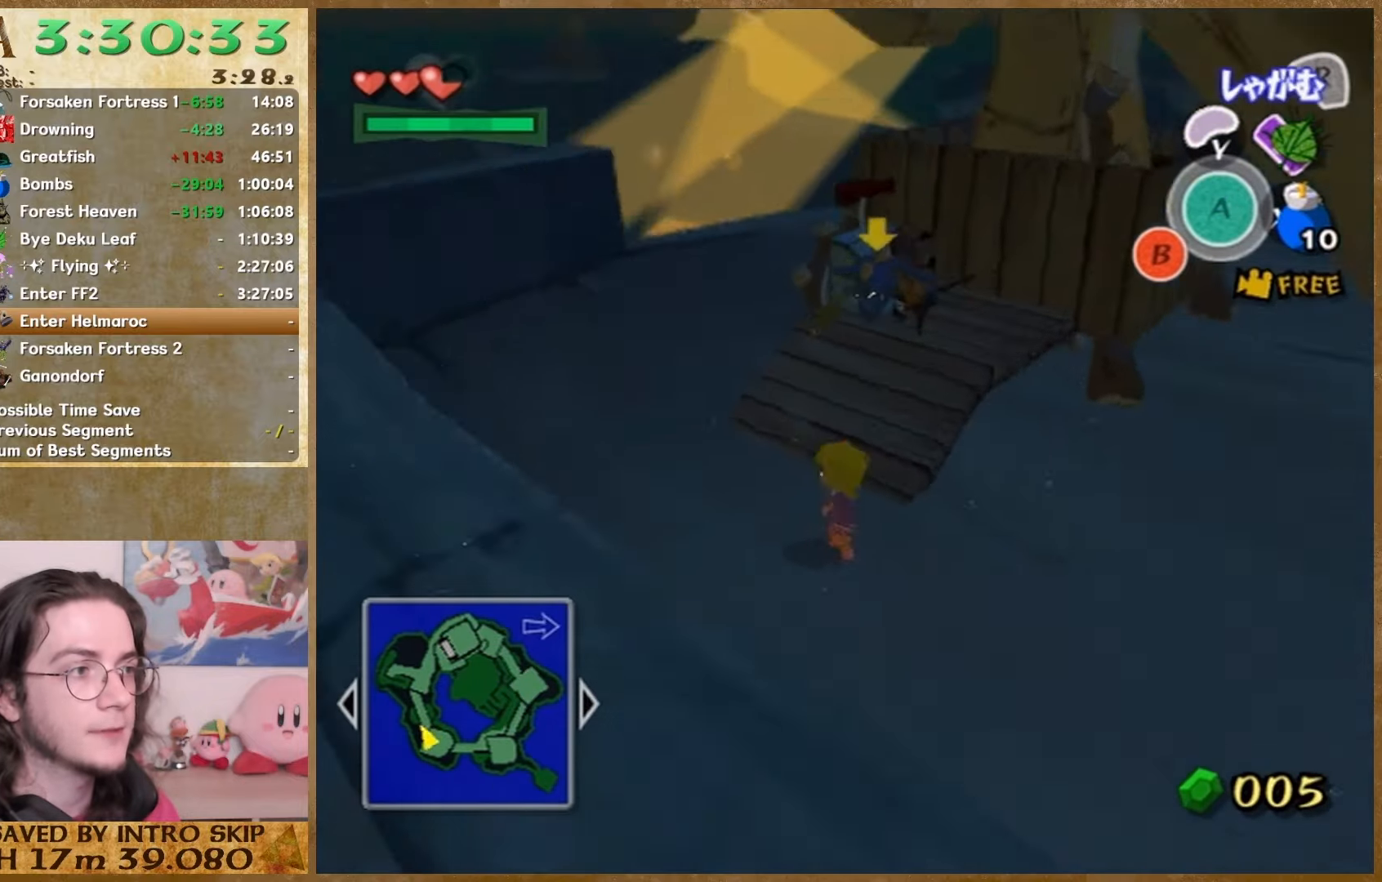
Gameplay with a controller (Nintendo layout); each line is a JSON object with the inputs held at the frame after it. "button_events" lists button changes between this image and that frame as [ms after this image, input, new state], when the widget could be followed in between (sticks are given only as held states). Not read: L2 L3 R3.
{"buttons": [], "left_stick": "up-left", "right_stick": "center", "button_events": []}
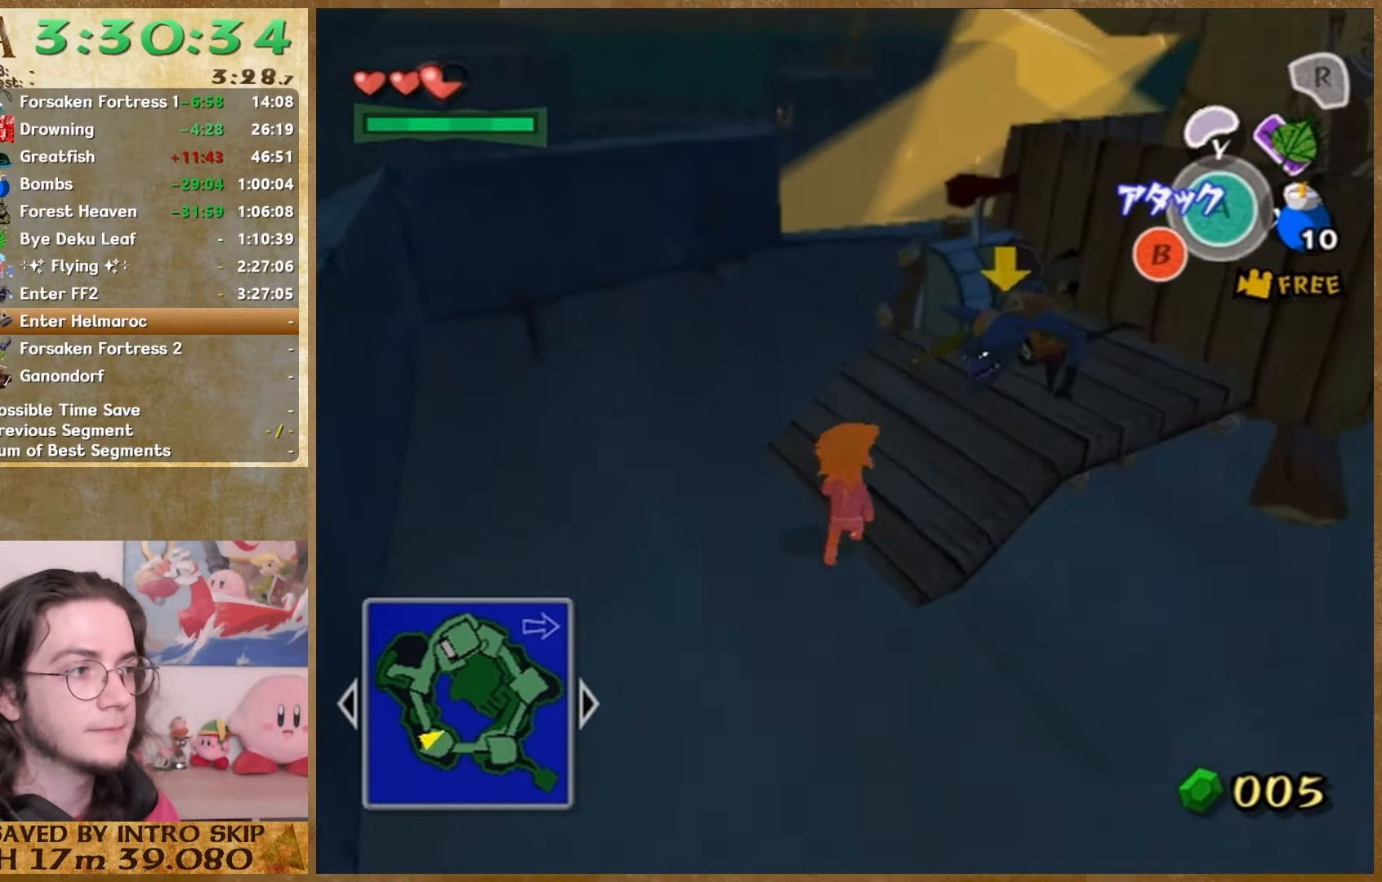
{"buttons": [], "left_stick": "center", "right_stick": "center", "button_events": []}
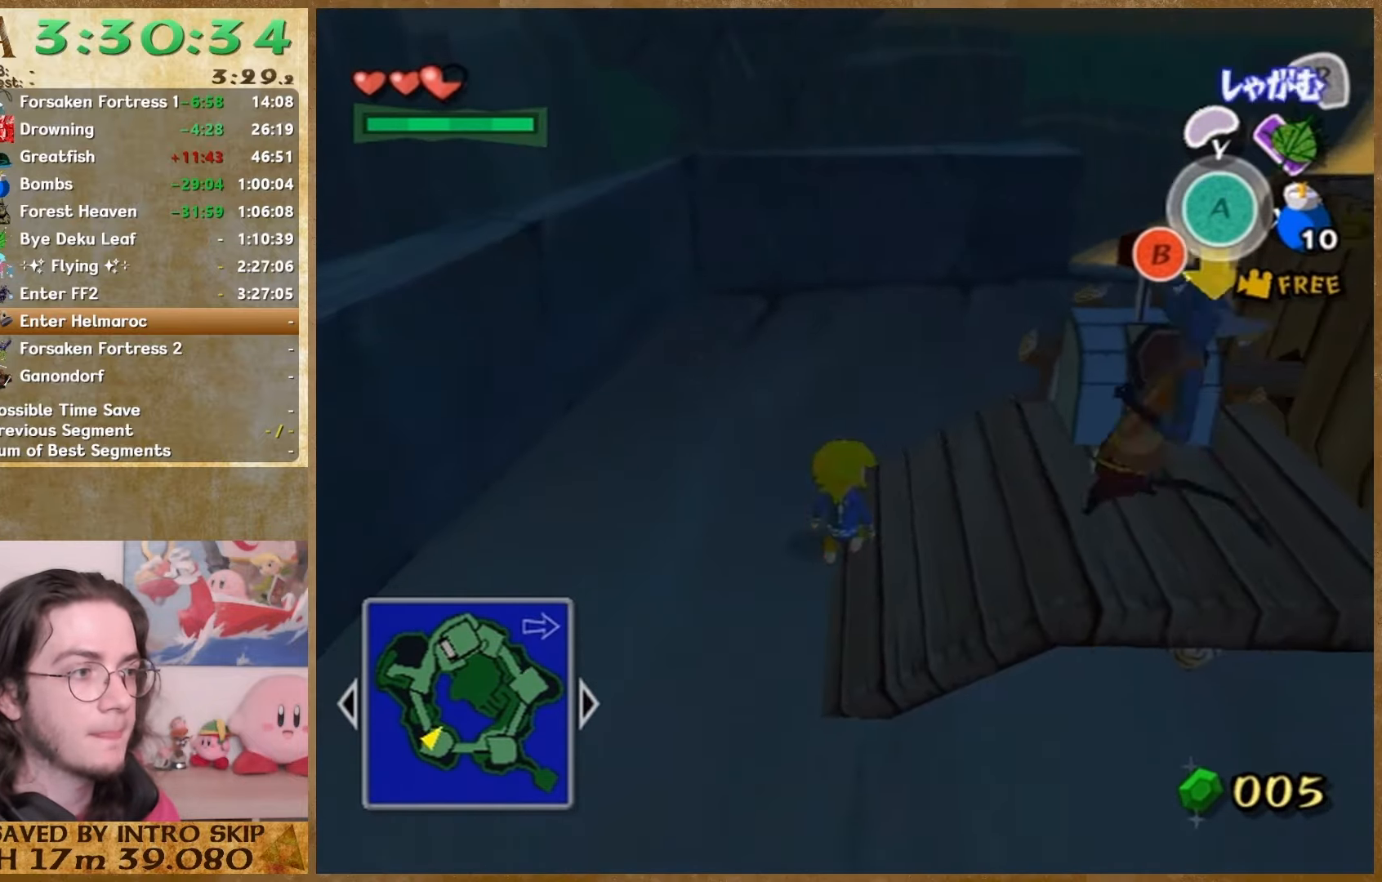
{"buttons": [], "left_stick": "center", "right_stick": "center", "button_events": []}
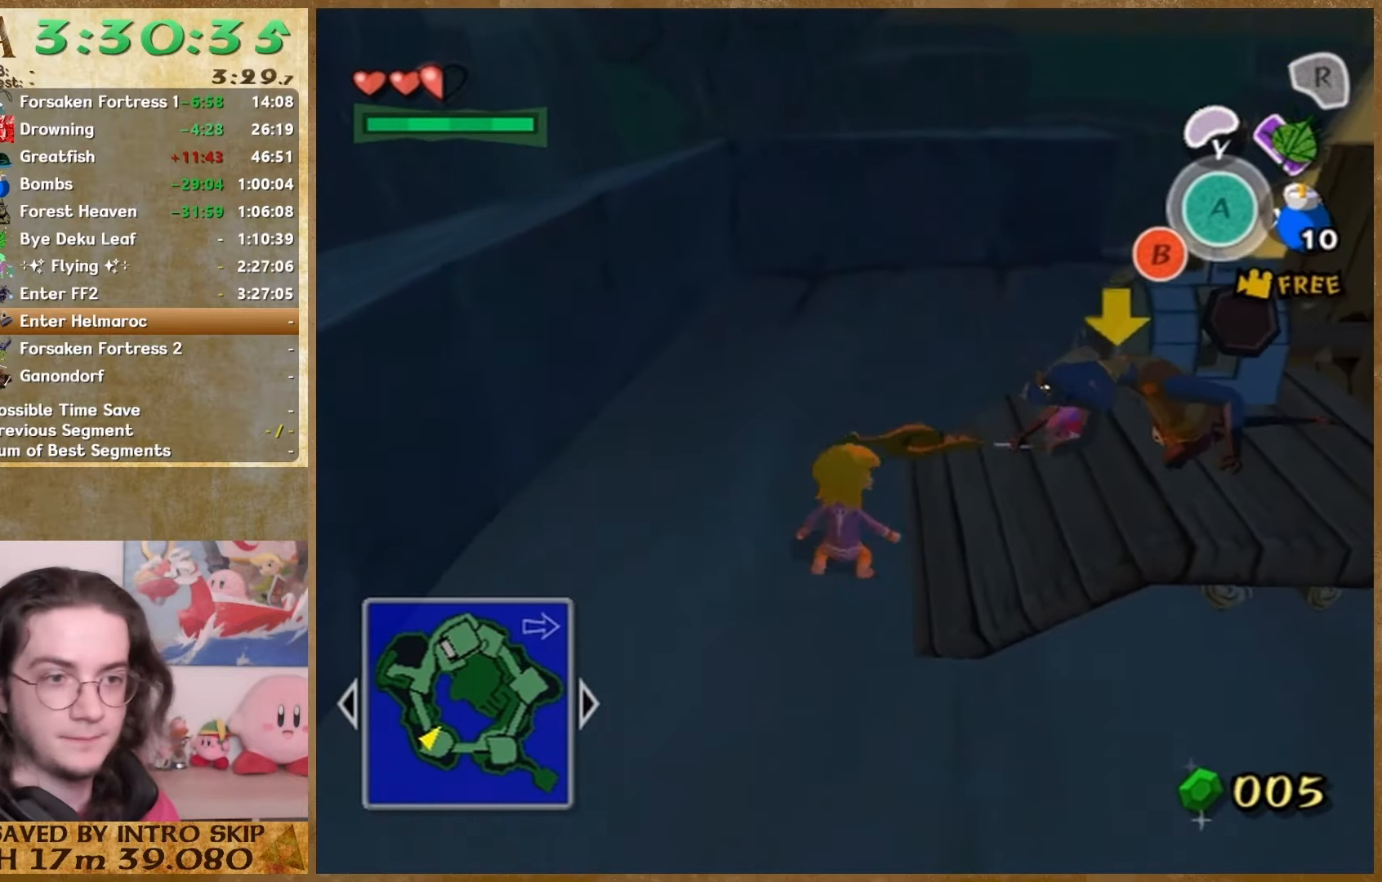
{"buttons": [], "left_stick": "up", "right_stick": "center", "button_events": []}
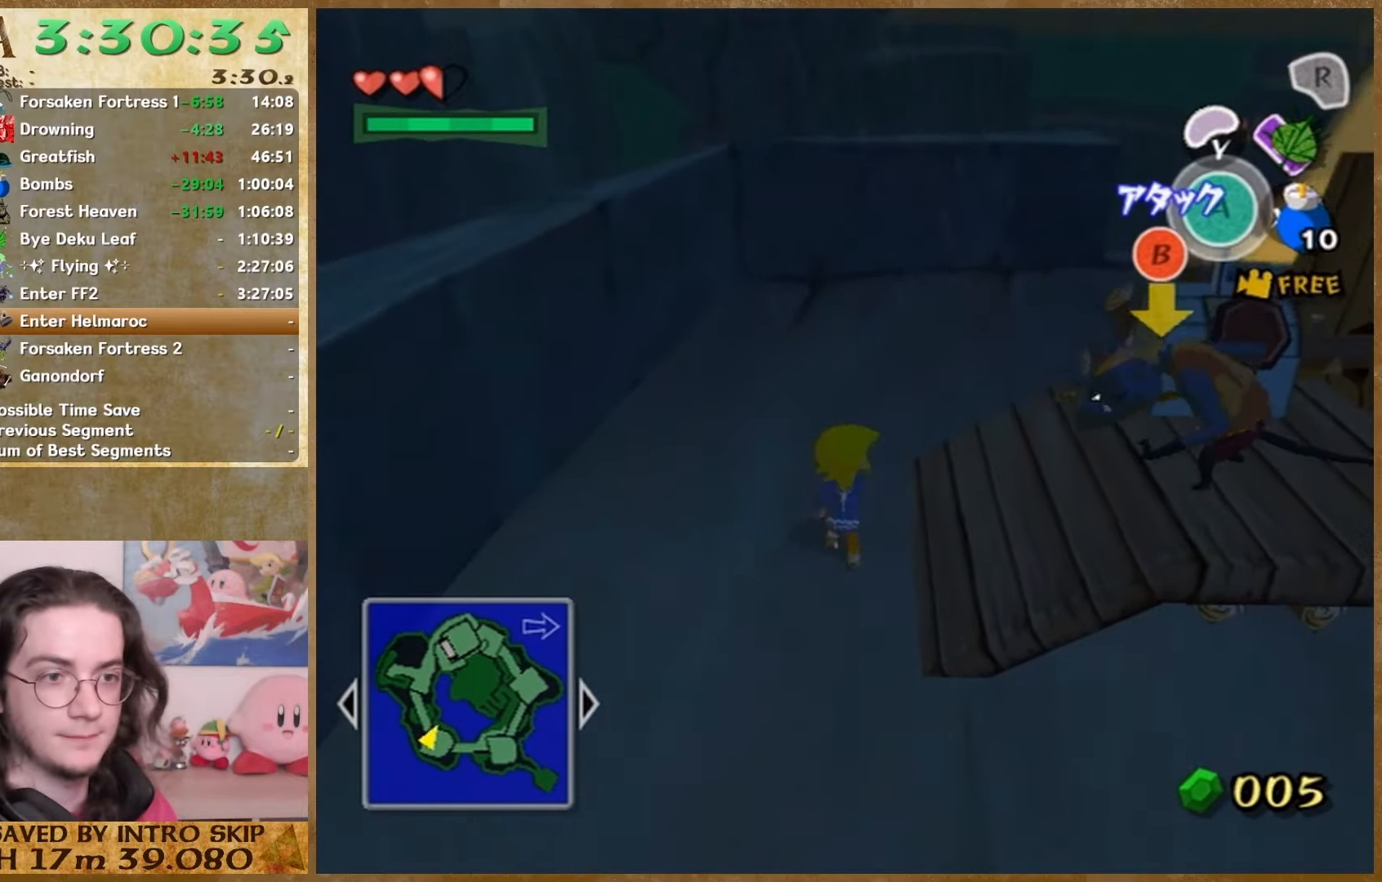
{"buttons": [], "left_stick": "up", "right_stick": "center", "button_events": []}
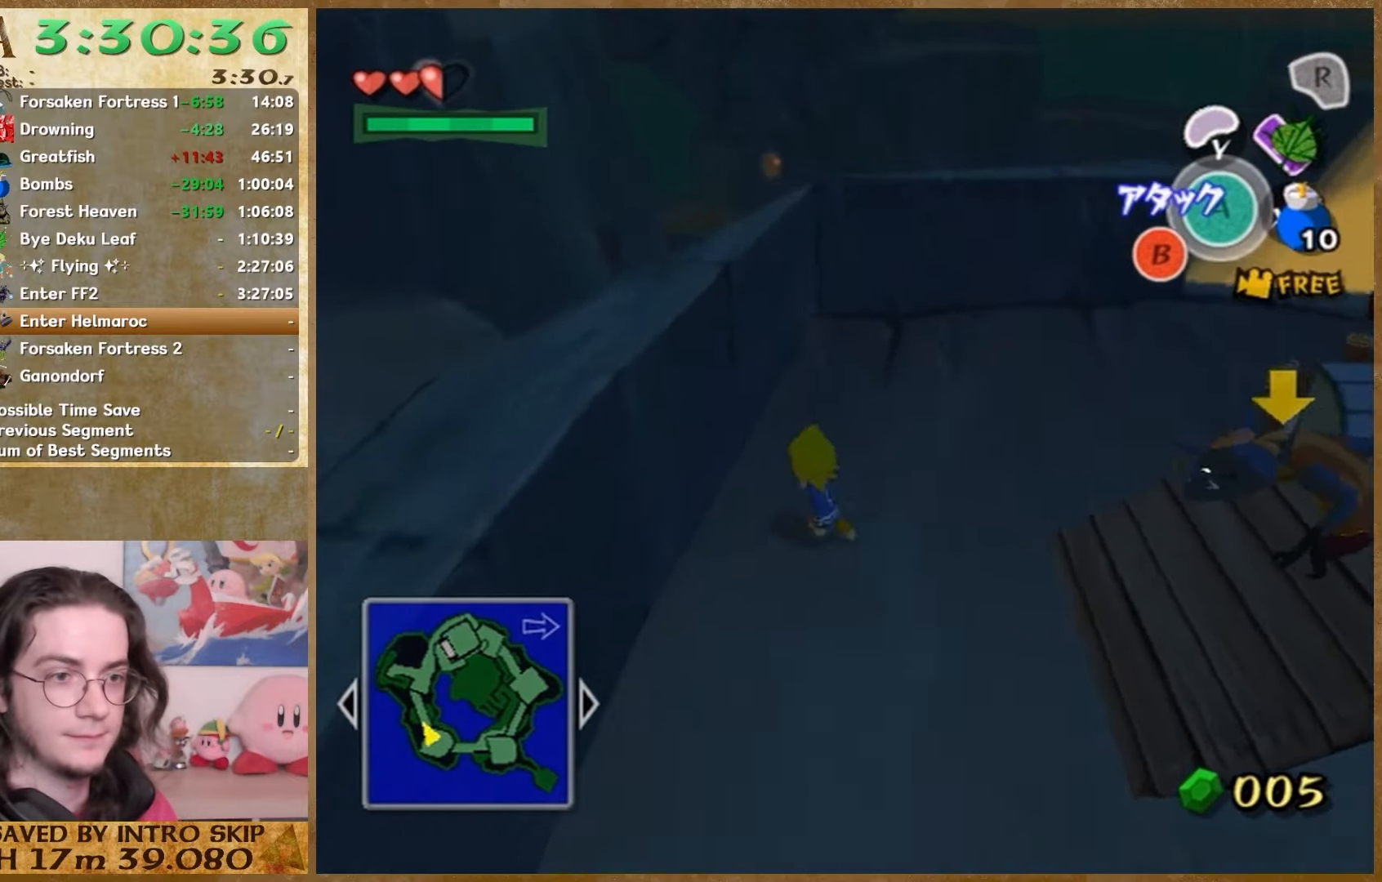
{"buttons": [], "left_stick": "center", "right_stick": "center", "button_events": []}
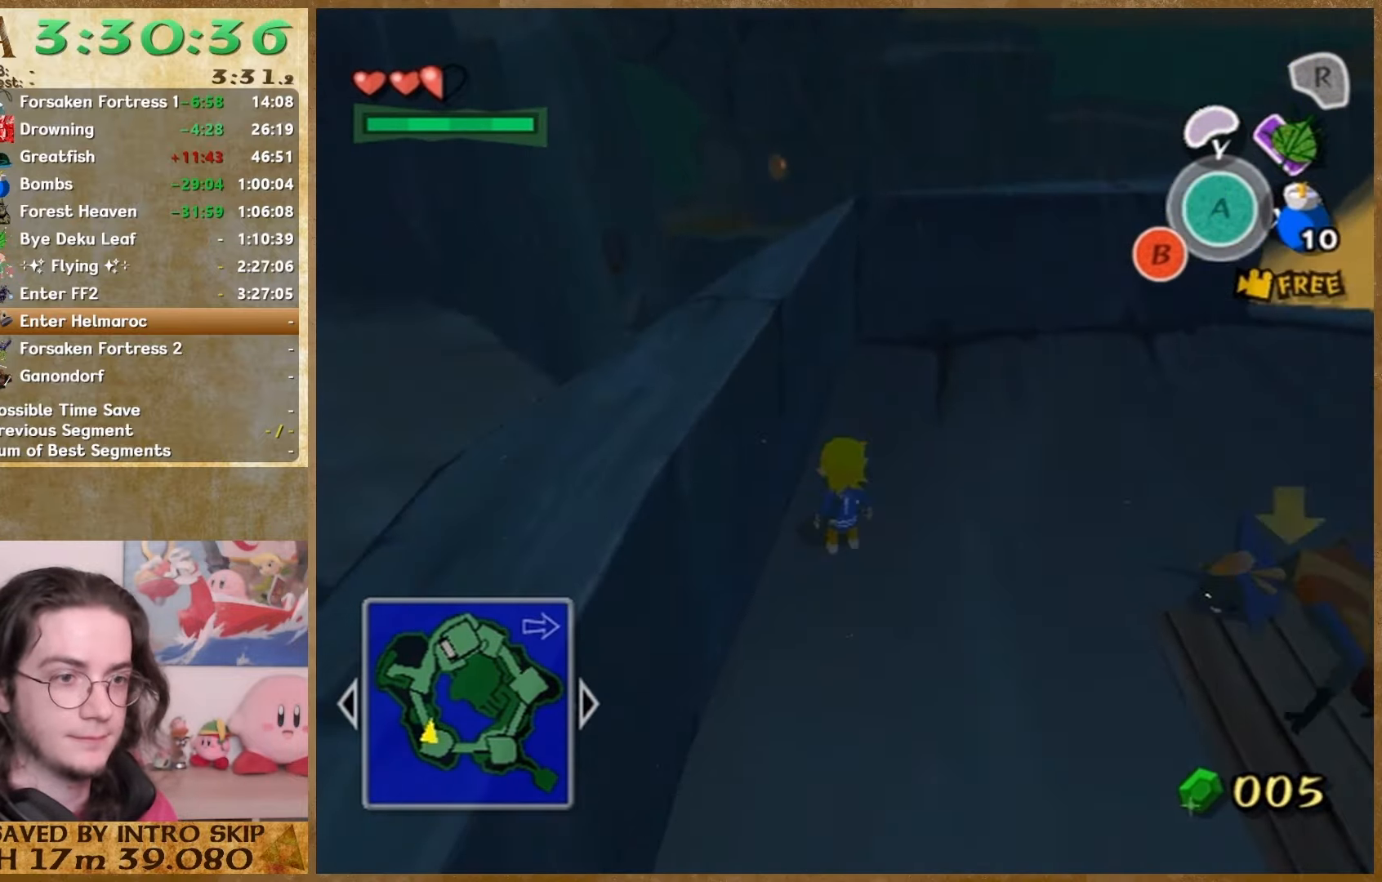
{"buttons": [], "left_stick": "center", "right_stick": "center", "button_events": []}
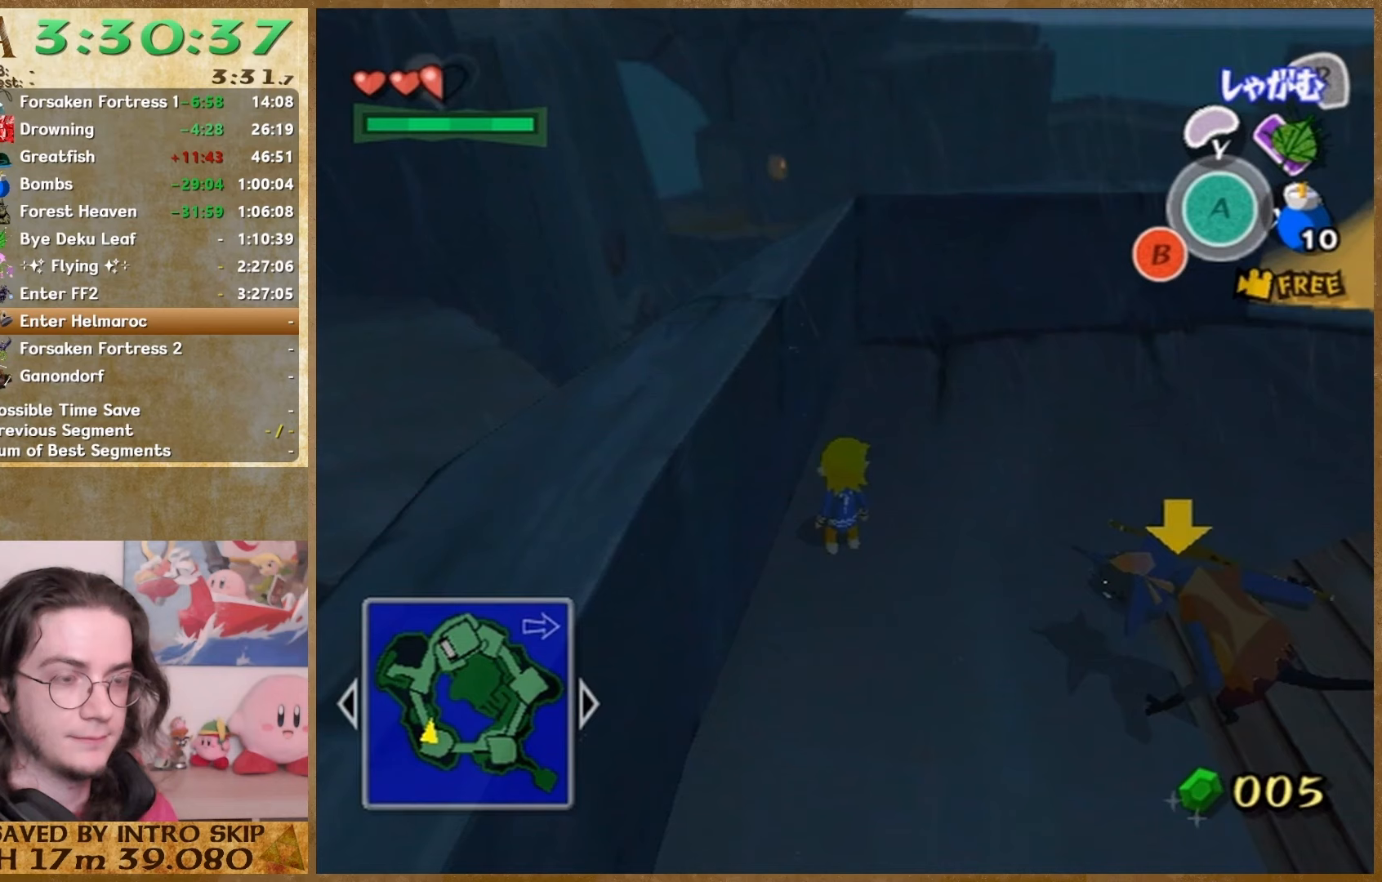
{"buttons": [], "left_stick": "down-right", "right_stick": "center", "button_events": []}
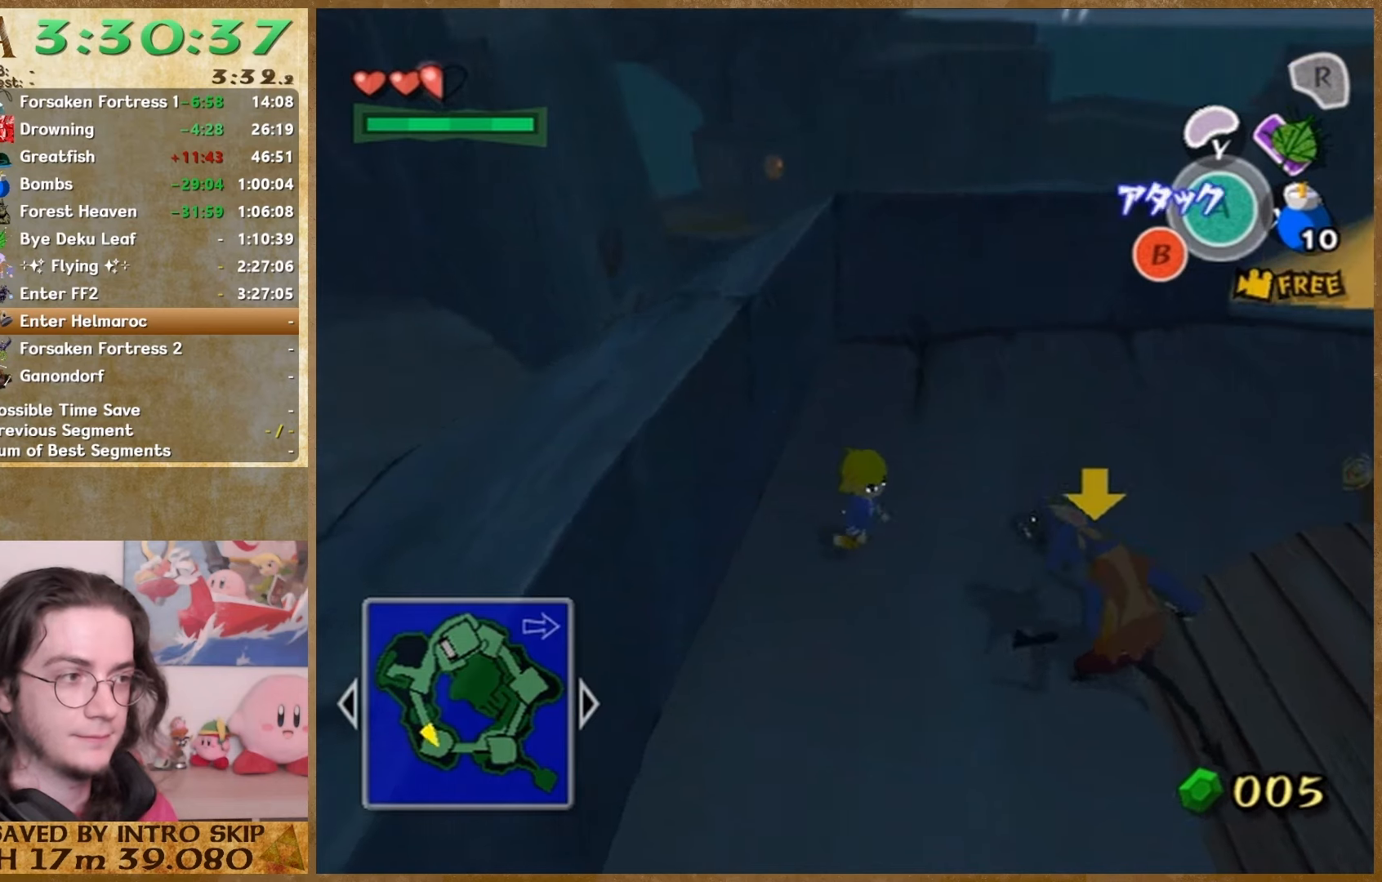
{"buttons": [], "left_stick": "up", "right_stick": "center", "button_events": []}
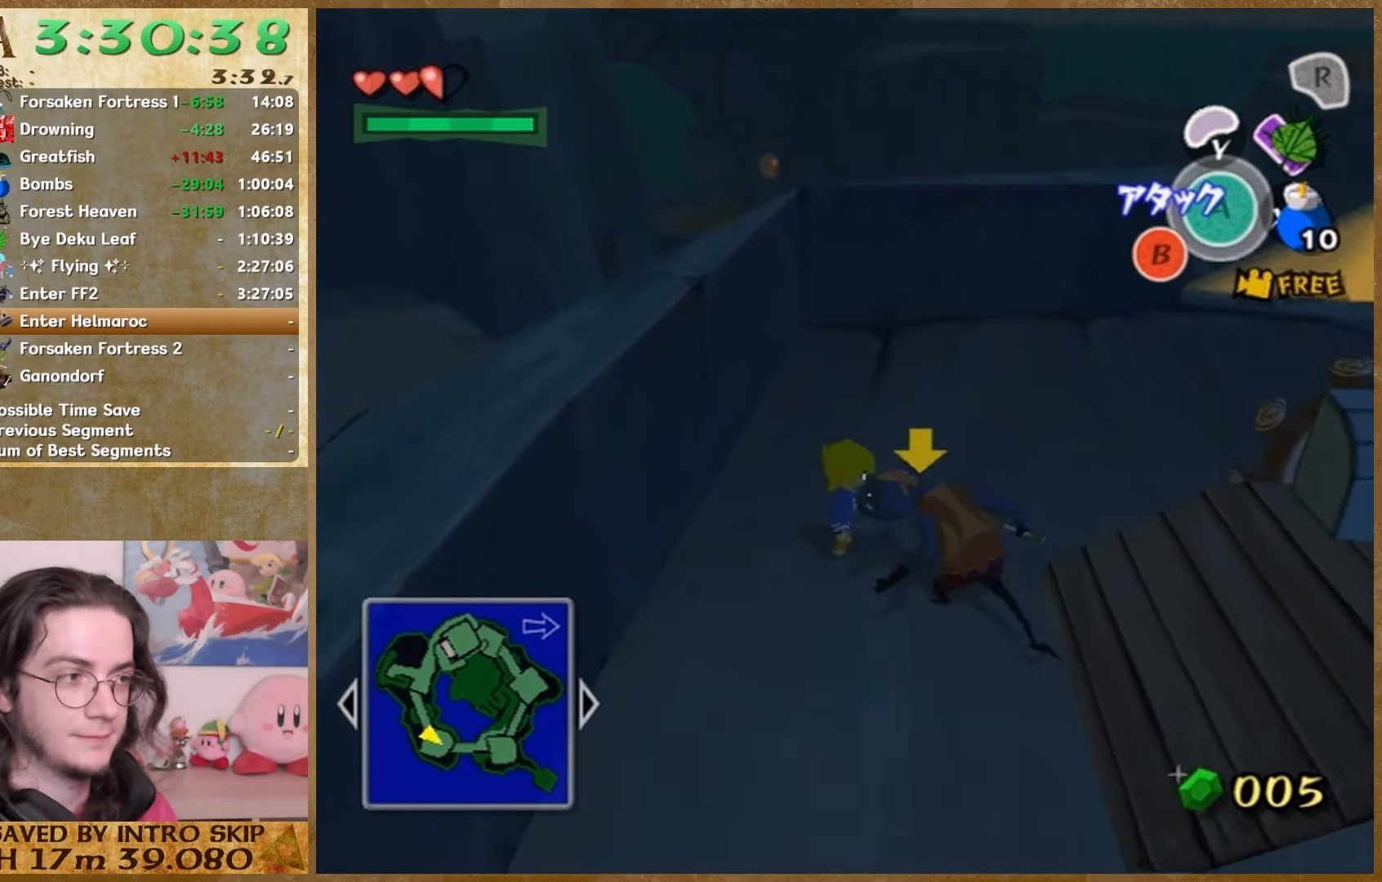
{"buttons": [], "left_stick": "center", "right_stick": "center", "button_events": []}
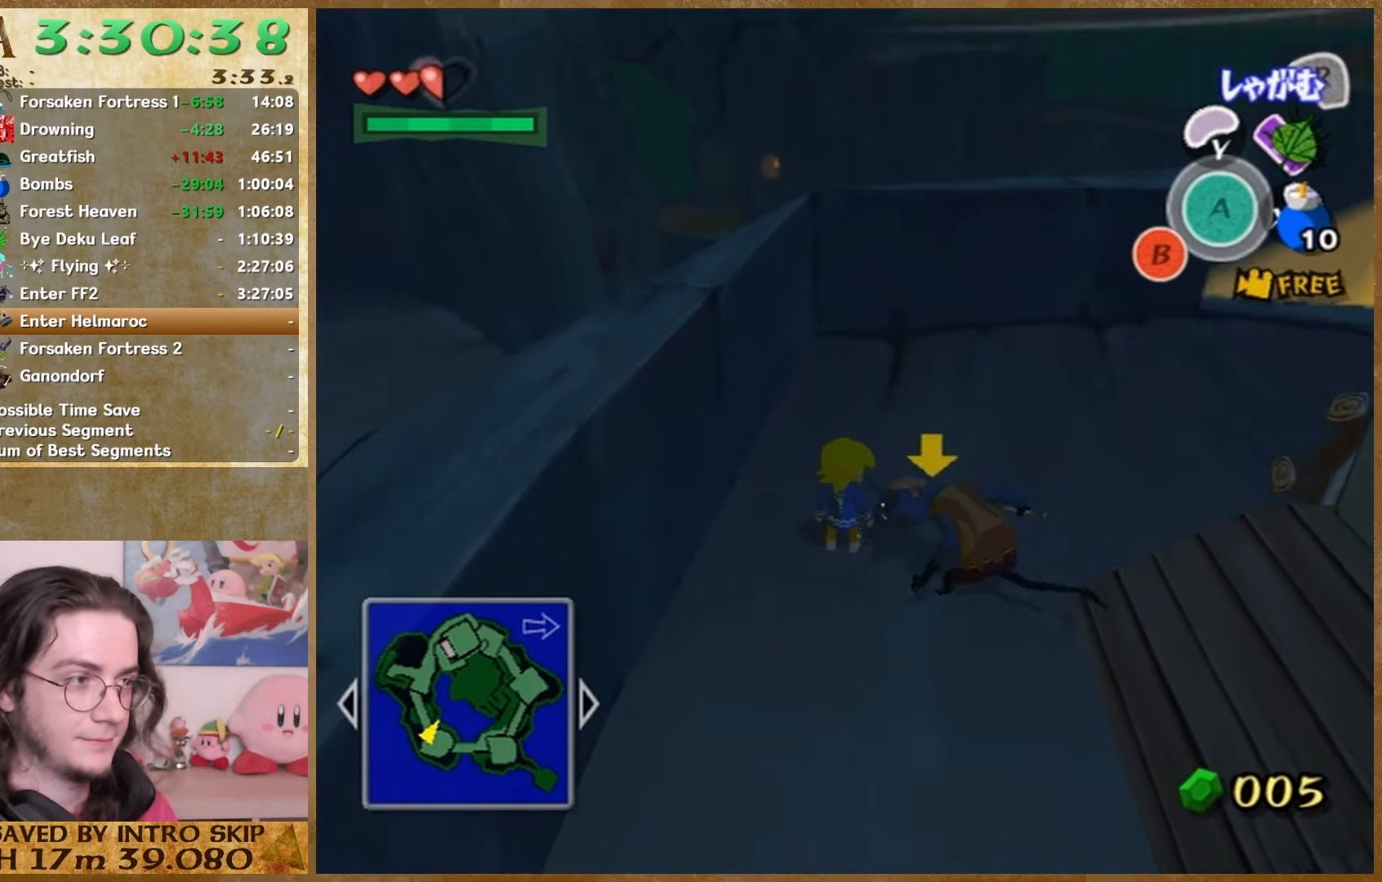
{"buttons": [], "left_stick": "center", "right_stick": "center", "button_events": []}
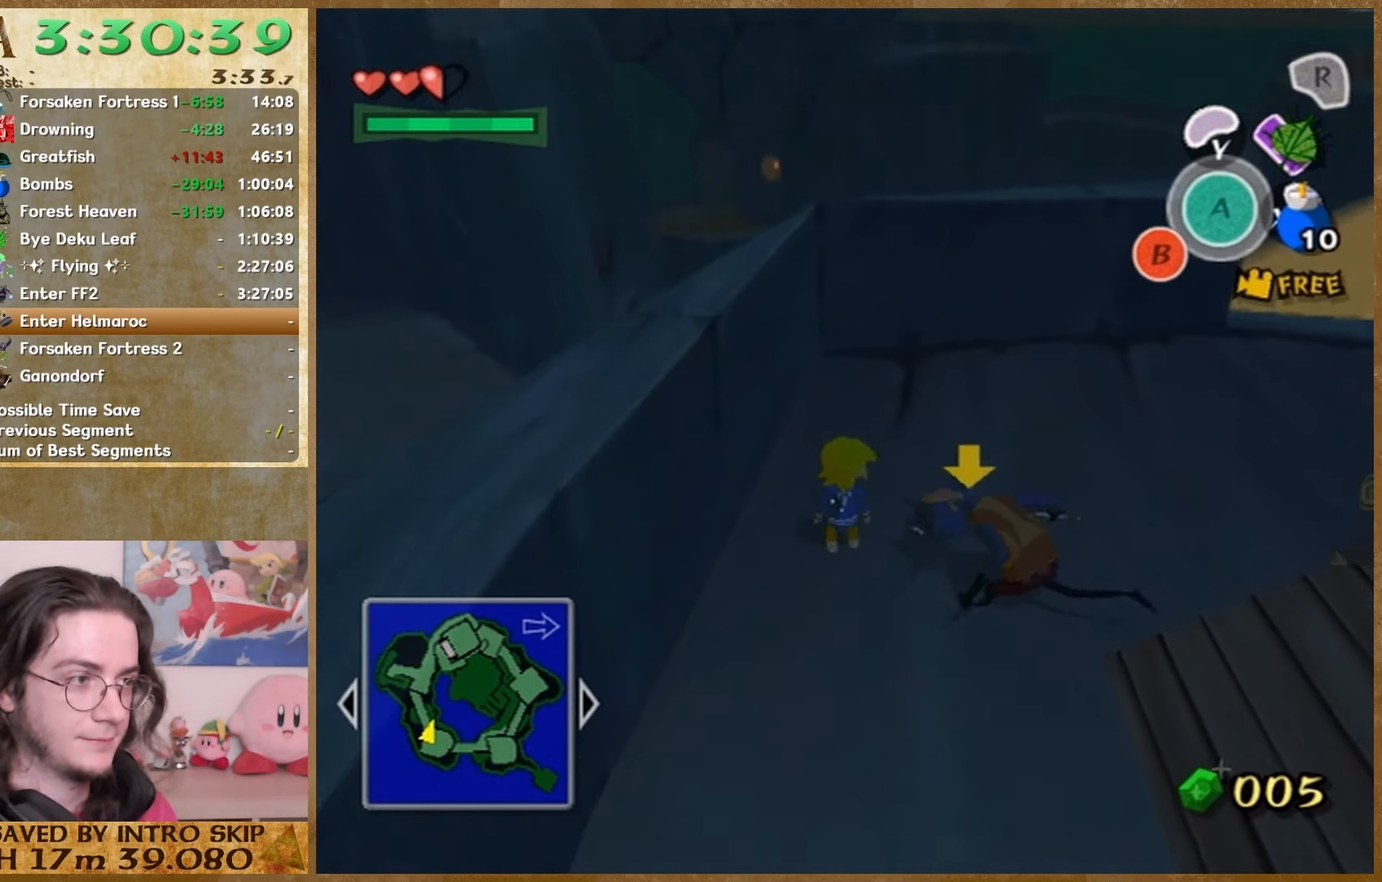
{"buttons": [], "left_stick": "center", "right_stick": "center", "button_events": []}
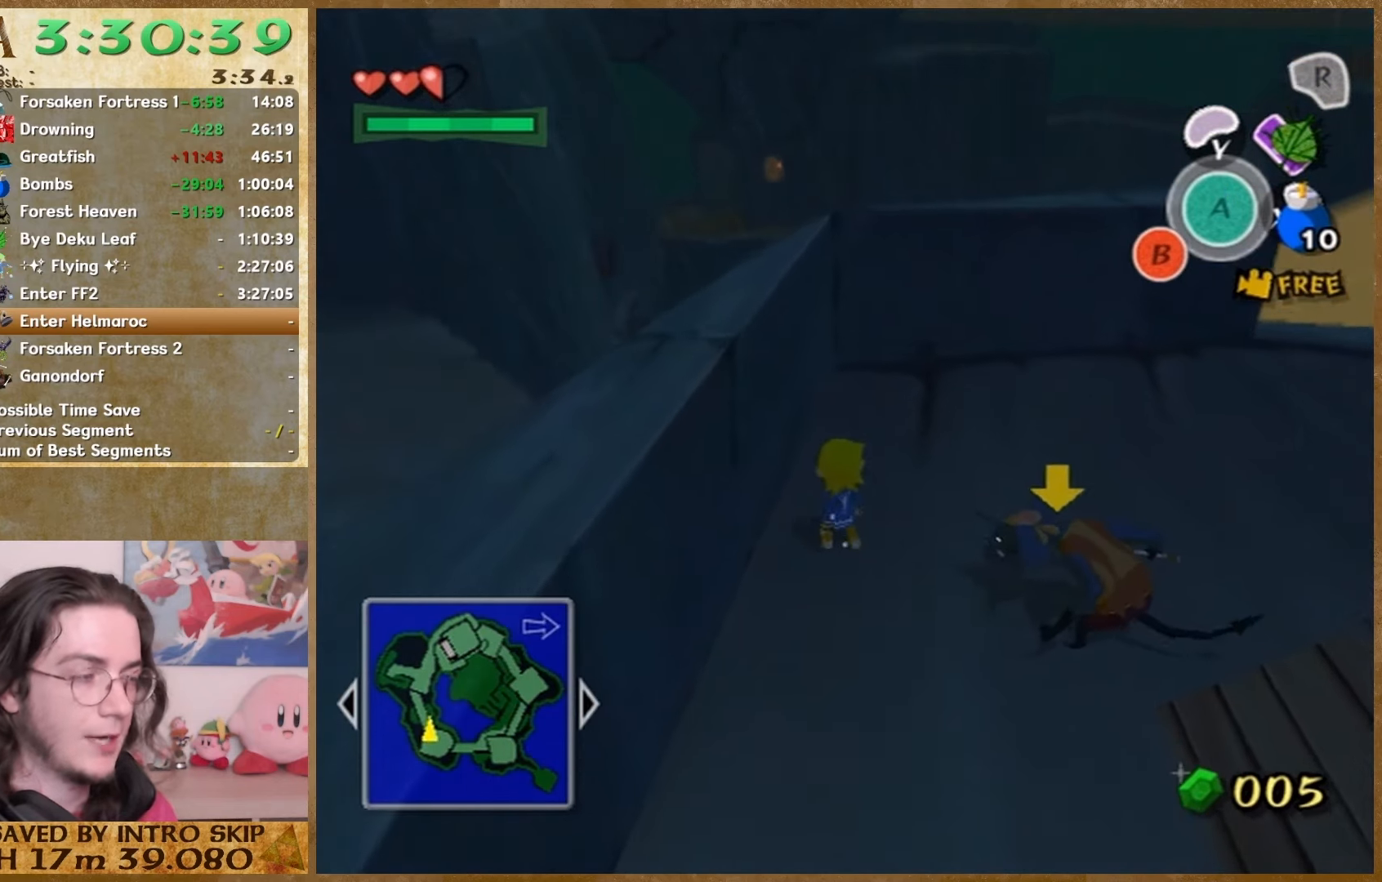
{"buttons": [], "left_stick": "center", "right_stick": "center", "button_events": []}
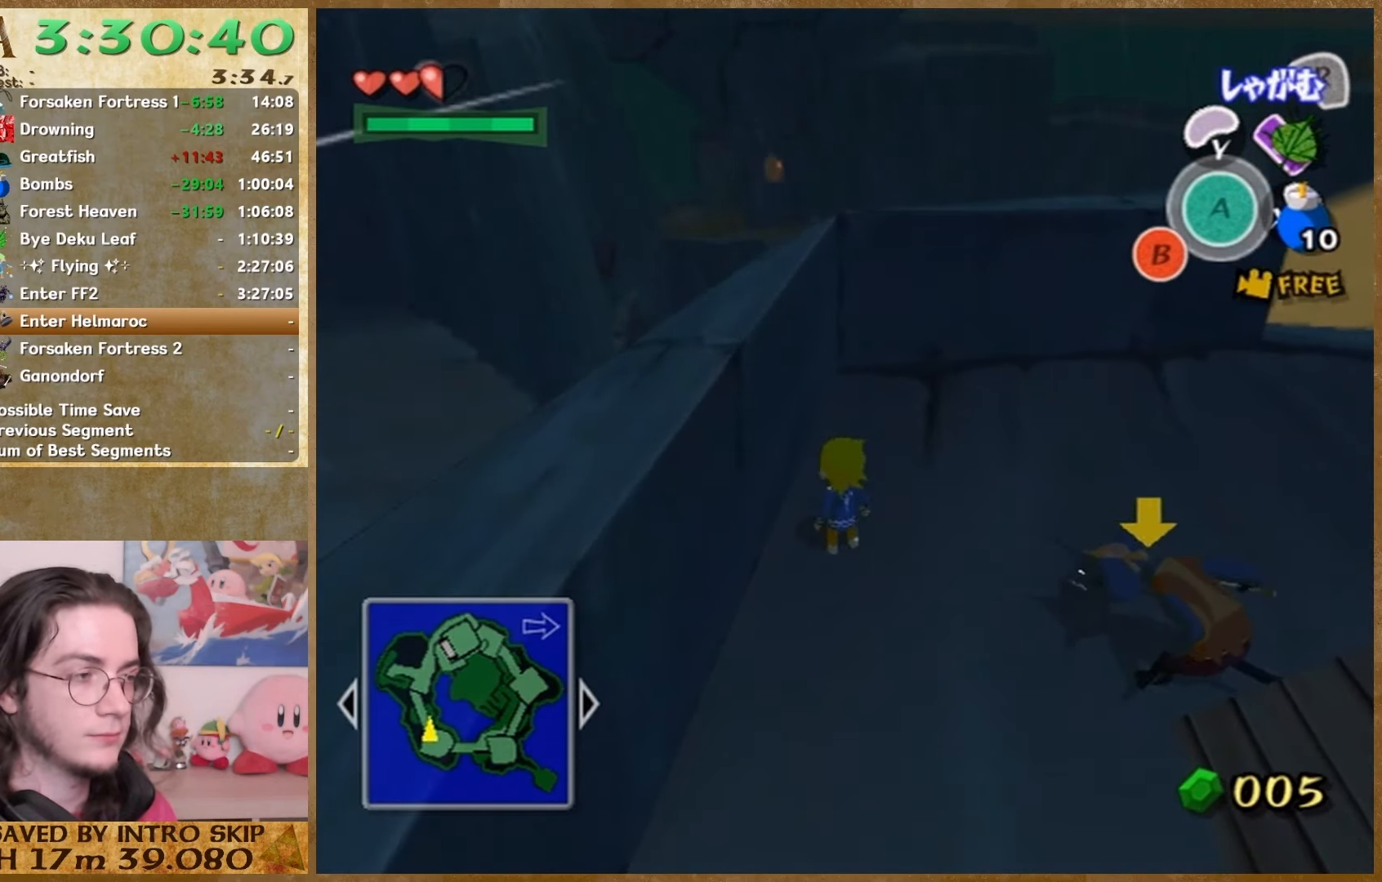
{"buttons": [], "left_stick": "down-right", "right_stick": "center", "button_events": []}
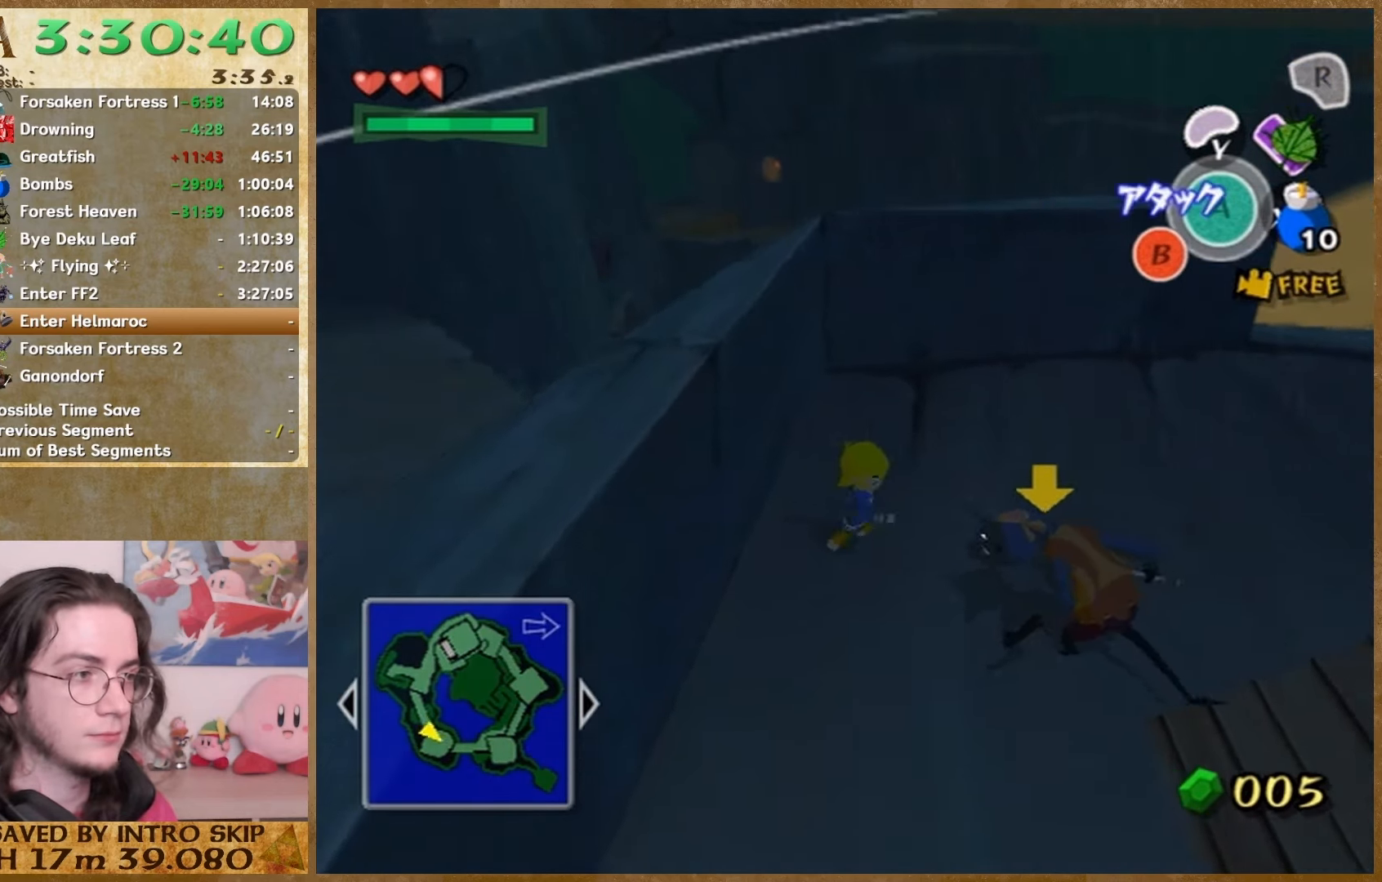
{"buttons": [], "left_stick": "center", "right_stick": "center", "button_events": []}